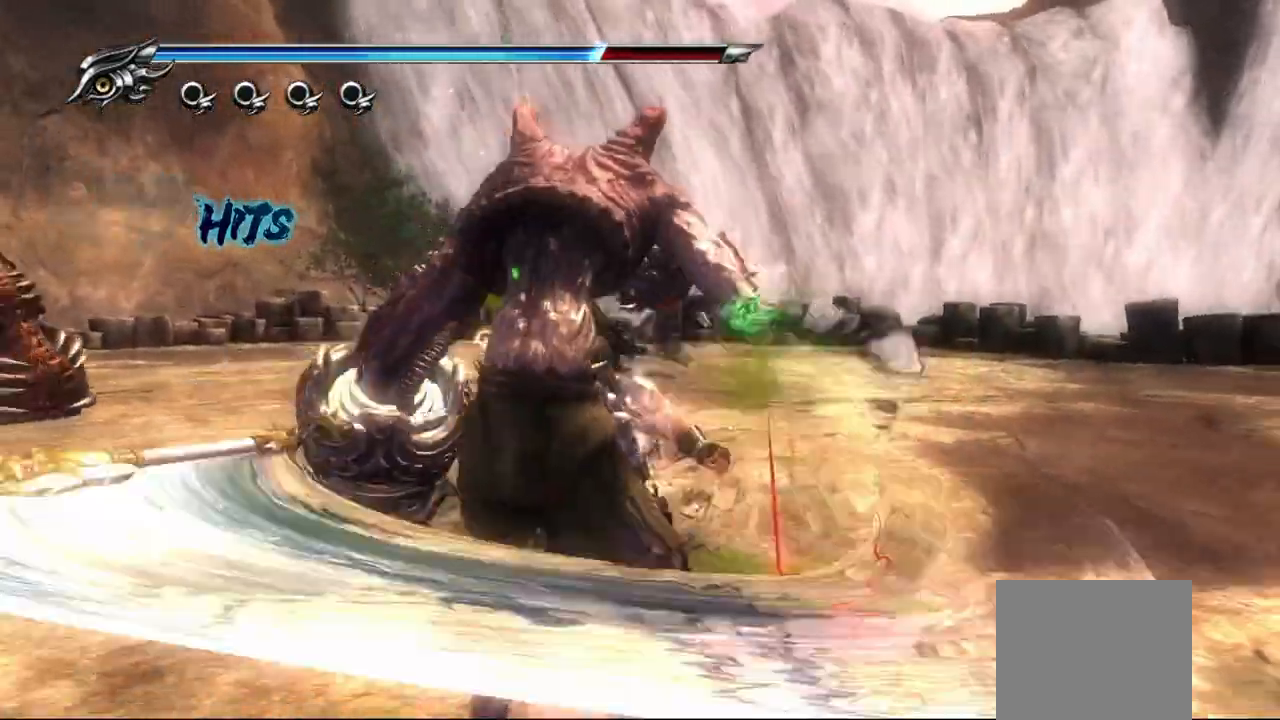
Gameplay with a controller (PlayStation layout); each line is a JSON object with the inputs held at the frame after it (dt_ms = milliseconds from this image to that frame). "events" lists button and stick changes between this image and that frame as [ms after this image, input, new state], when the widget could be followed in between.
{"dt_ms": 1000, "buttons": ["TRIANGLE"], "left_stick": "center", "right_stick": "center"}
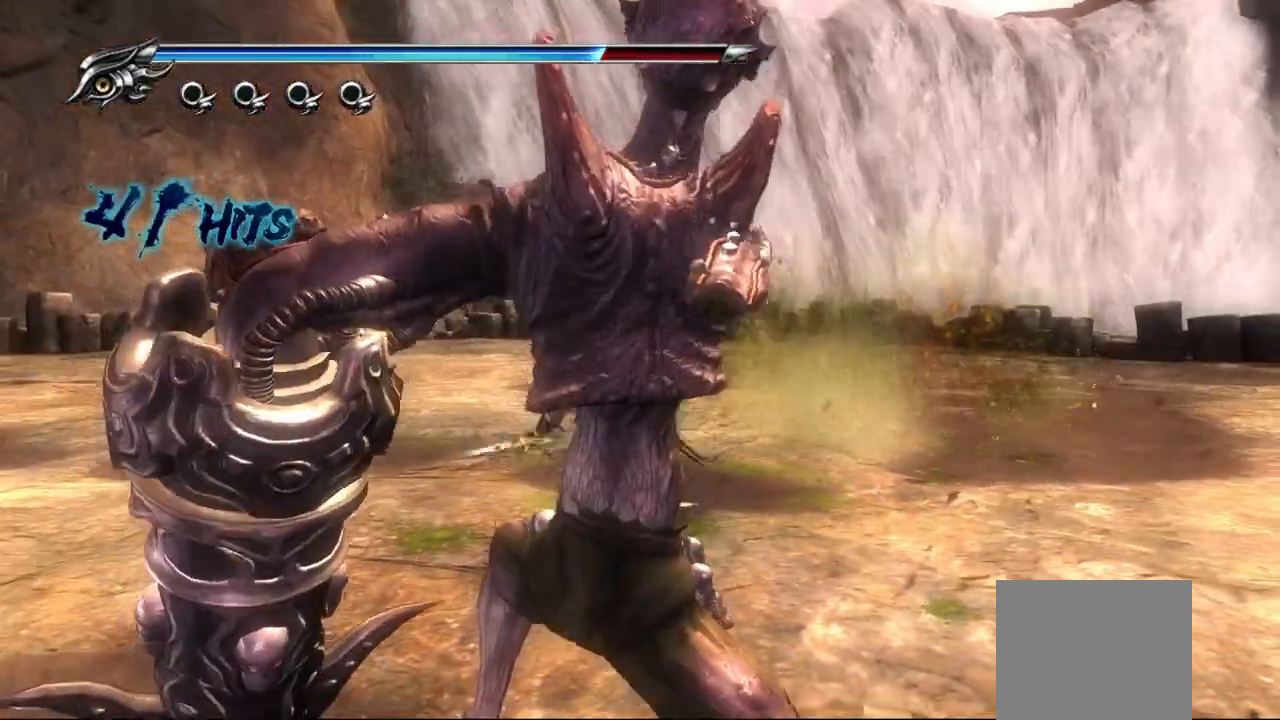
{"dt_ms": 500, "buttons": [], "left_stick": "center", "right_stick": "center", "events": [[50, "TRIANGLE", "up"], [133, "TRIANGLE", "down"], [200, "TRIANGLE", "up"], [267, "TRIANGLE", "down"], [333, "TRIANGLE", "up"], [417, "TRIANGLE", "down"], [467, "TRIANGLE", "up"]]}
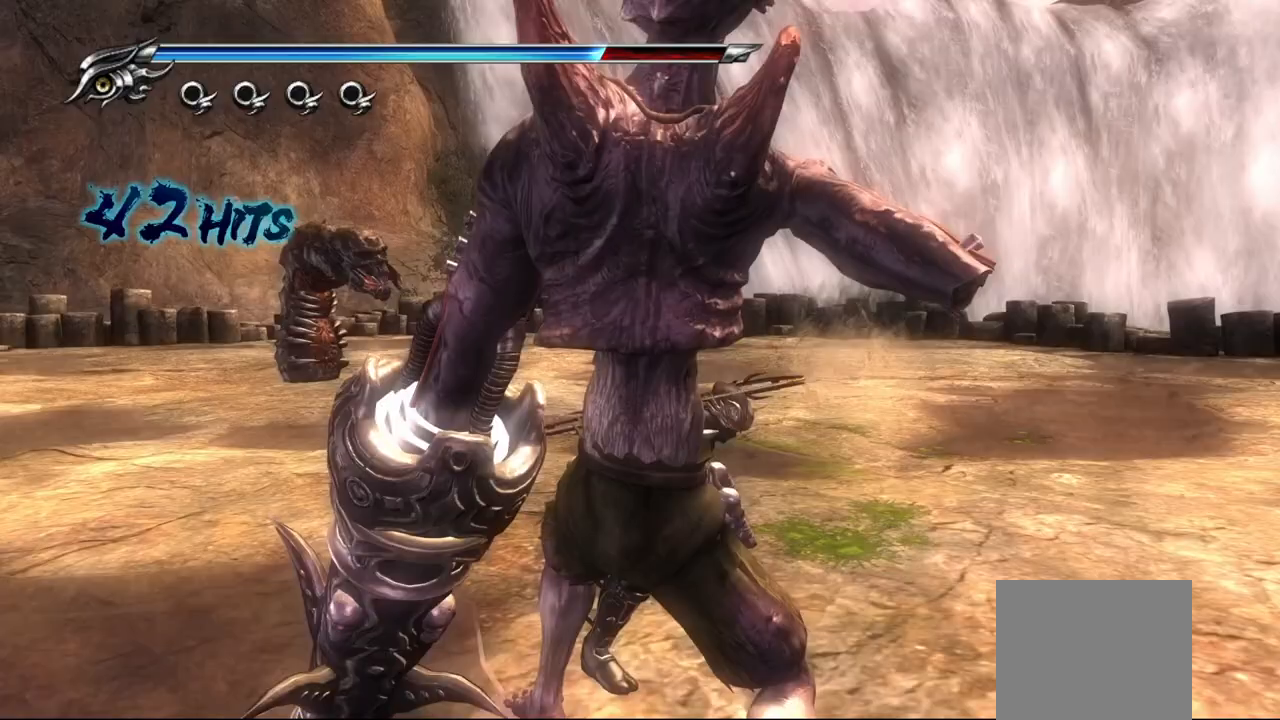
{"dt_ms": 500, "buttons": ["TRIANGLE"], "left_stick": "center", "right_stick": "center", "events": [[50, "TRIANGLE", "down"], [117, "TRIANGLE", "up"], [183, "TRIANGLE", "down"], [217, "left_stick", "down"], [250, "TRIANGLE", "up"], [333, "TRIANGLE", "down"], [400, "TRIANGLE", "up"], [450, "left_stick", "center"], [483, "TRIANGLE", "down"]]}
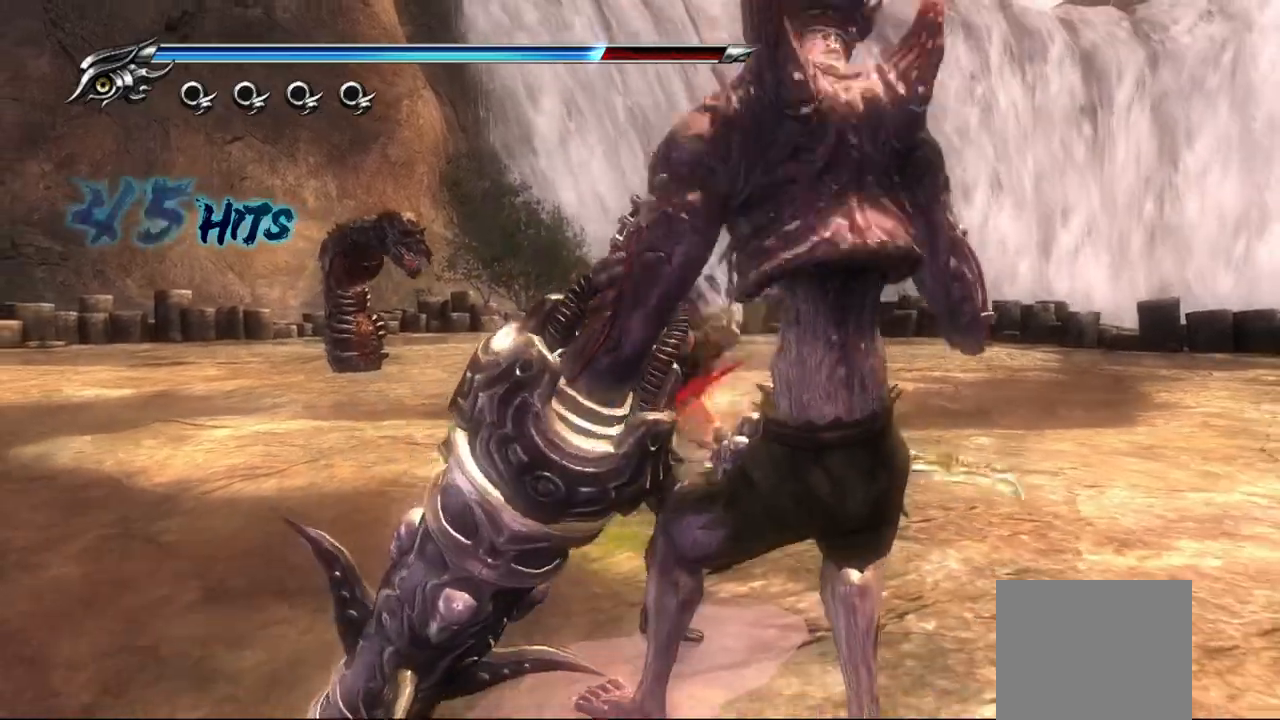
{"dt_ms": 500, "buttons": [], "left_stick": "center", "right_stick": "center", "events": [[33, "TRIANGLE", "up"], [133, "TRIANGLE", "down"], [183, "TRIANGLE", "up"], [250, "TRIANGLE", "down"], [317, "TRIANGLE", "up"], [400, "TRIANGLE", "down"], [483, "TRIANGLE", "up"]]}
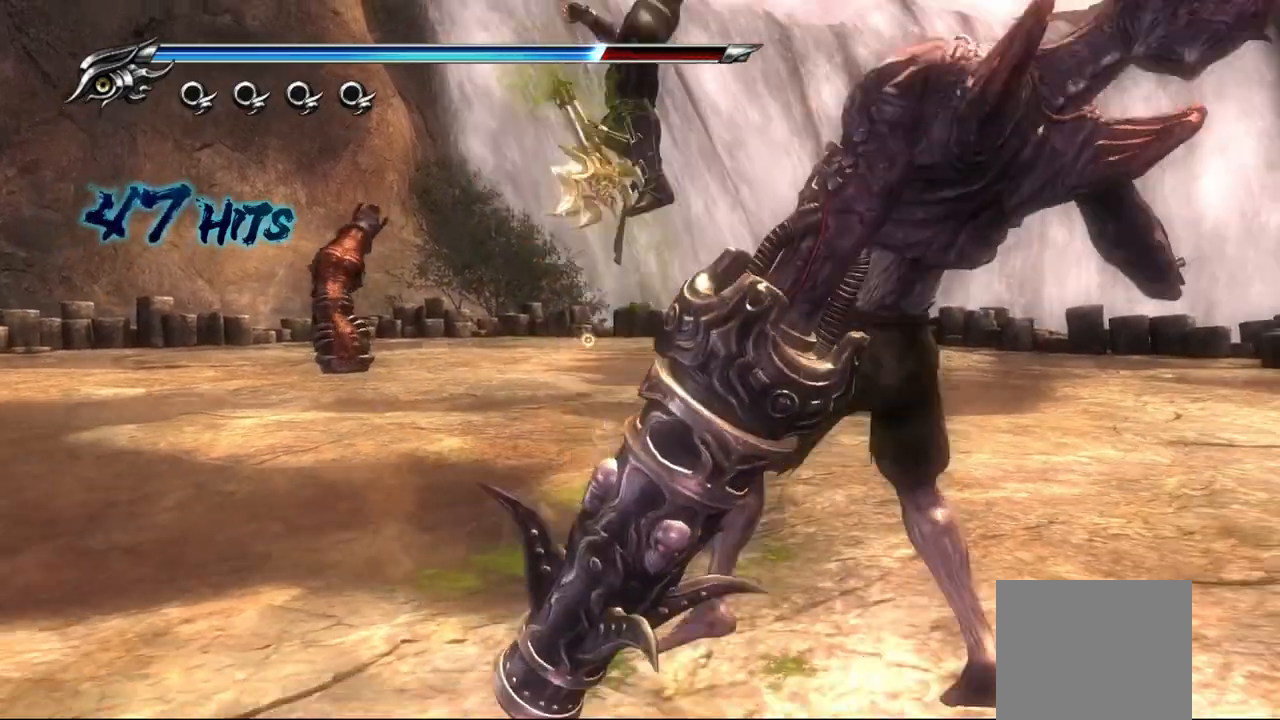
{"dt_ms": 500, "buttons": ["TRIANGLE"], "left_stick": "center", "right_stick": "center", "events": [[50, "TRIANGLE", "down"], [400, "TRIANGLE", "up"], [467, "TRIANGLE", "down"]]}
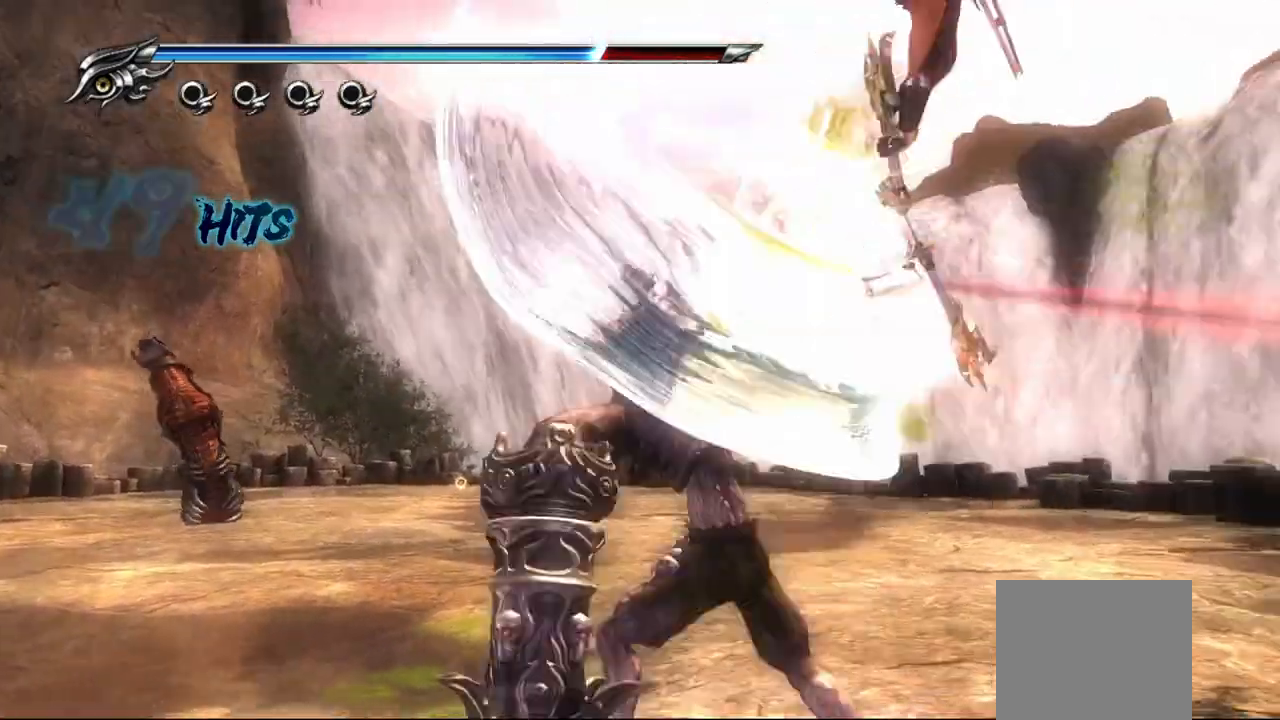
{"dt_ms": 500, "buttons": [], "left_stick": "center", "right_stick": "center", "events": [[200, "TRIANGLE", "up"], [267, "TRIANGLE", "down"], [350, "TRIANGLE", "up"], [417, "TRIANGLE", "down"], [483, "TRIANGLE", "up"]]}
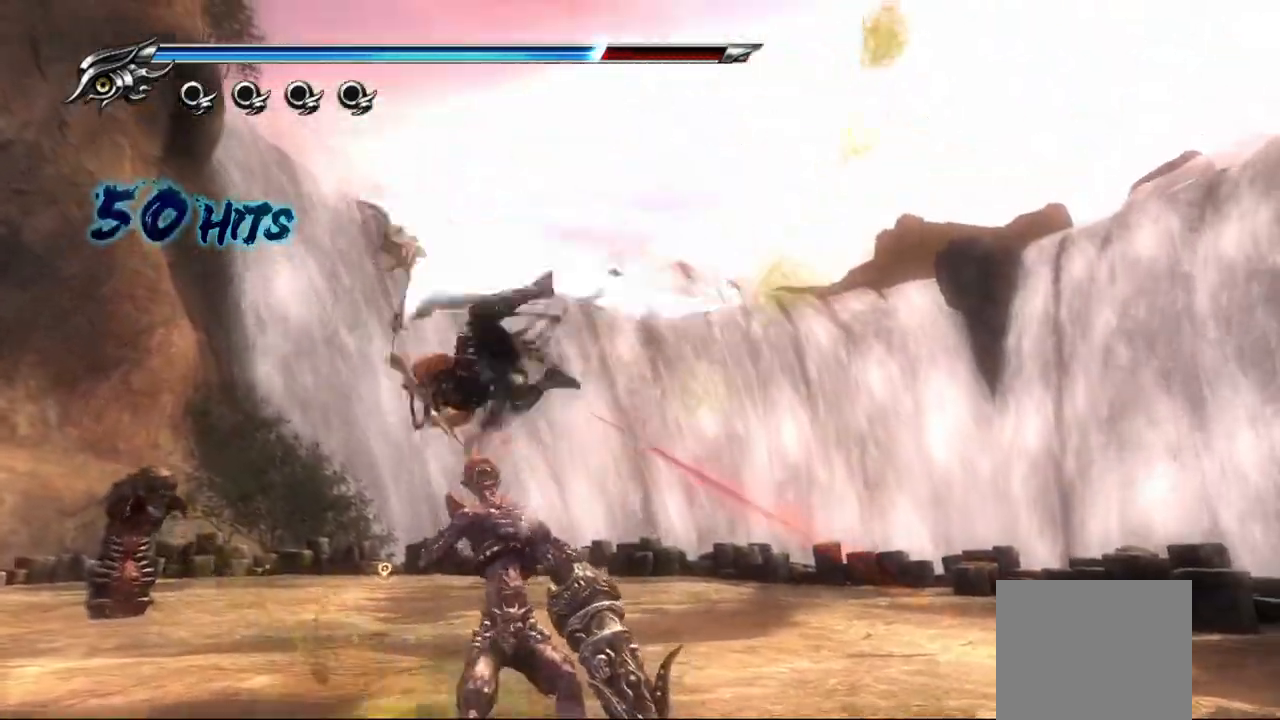
{"dt_ms": 500, "buttons": ["TRIANGLE"], "left_stick": "center", "right_stick": "center"}